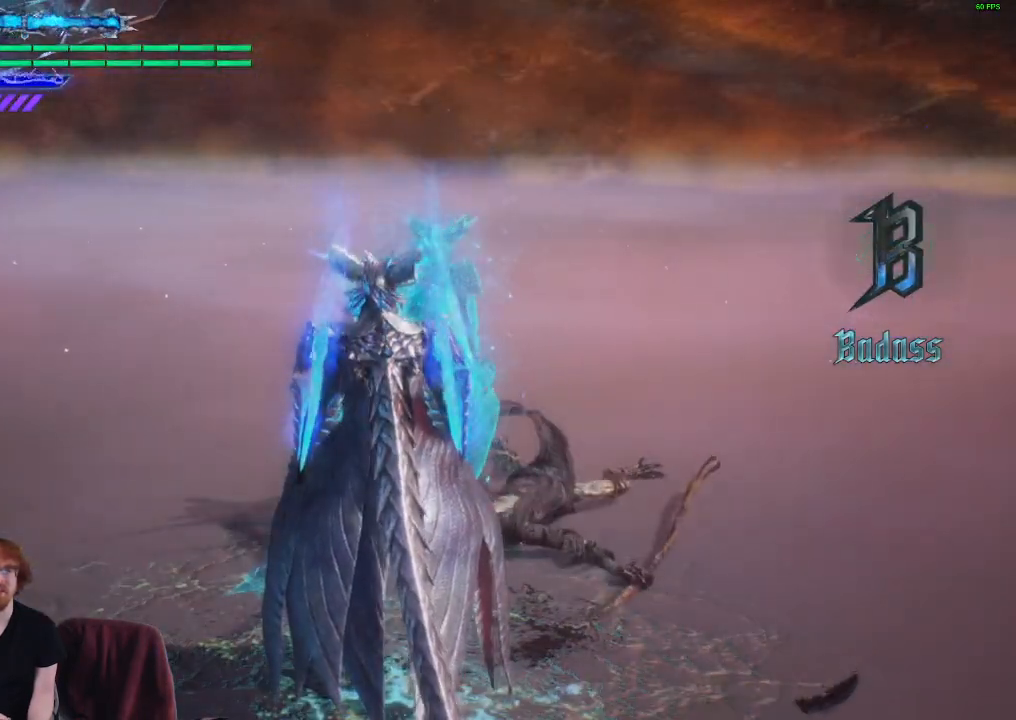
Gameplay with a controller (Xbox layout); each line is a JSON object with the inputs held at the frame after it. "events" lists button and stick changes between this image and that frame as [ms after this image, input, new state], when the widget could be followed in between. Not read: L3 R3.
{"buttons": [], "left_stick": "center", "right_stick": "center", "events": [[167, "right_stick", "down-left"], [400, "right_stick", "center"]]}
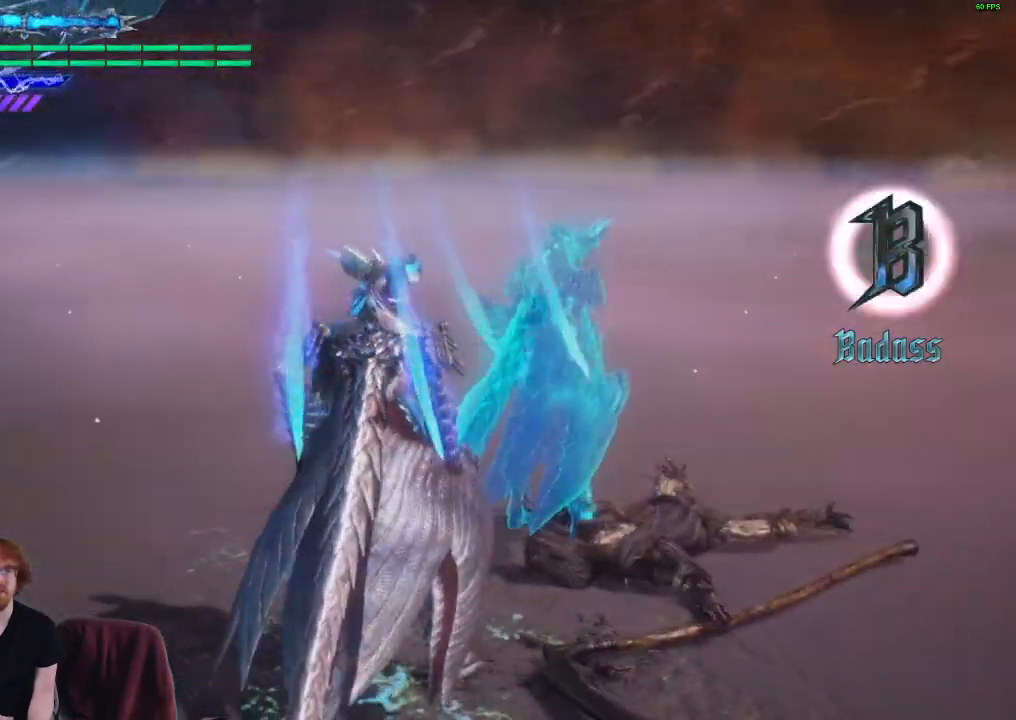
{"buttons": [], "left_stick": "up", "right_stick": "center", "events": [[267, "A", "down"], [350, "A", "up"], [467, "left_stick", "up"]]}
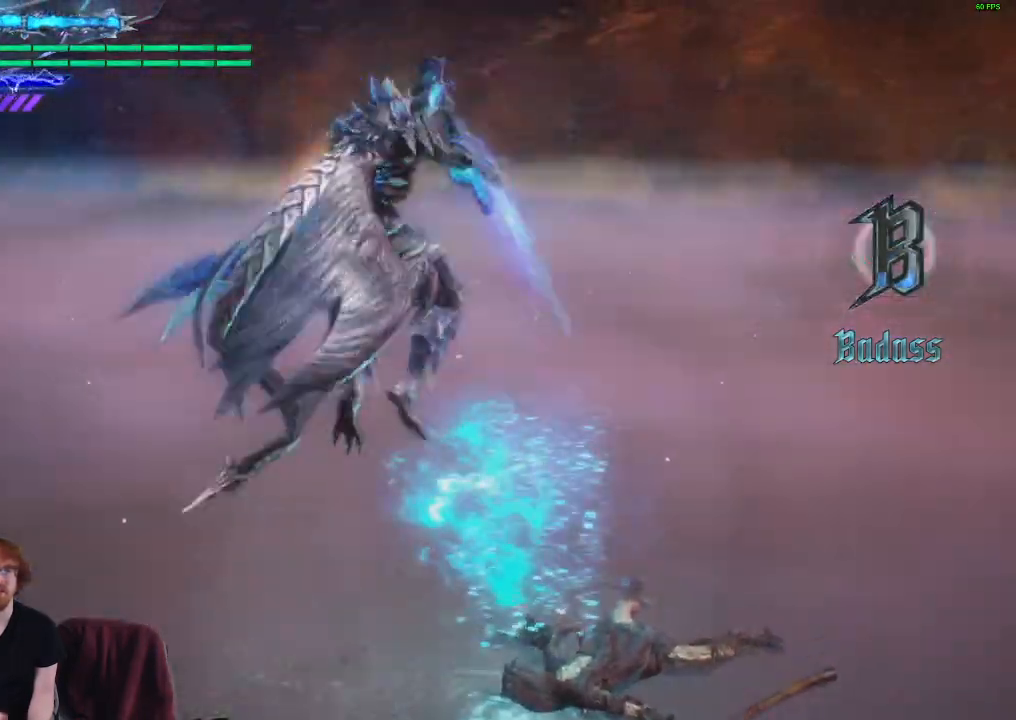
{"buttons": [], "left_stick": "center", "right_stick": "center", "events": [[133, "left_stick", "center"]]}
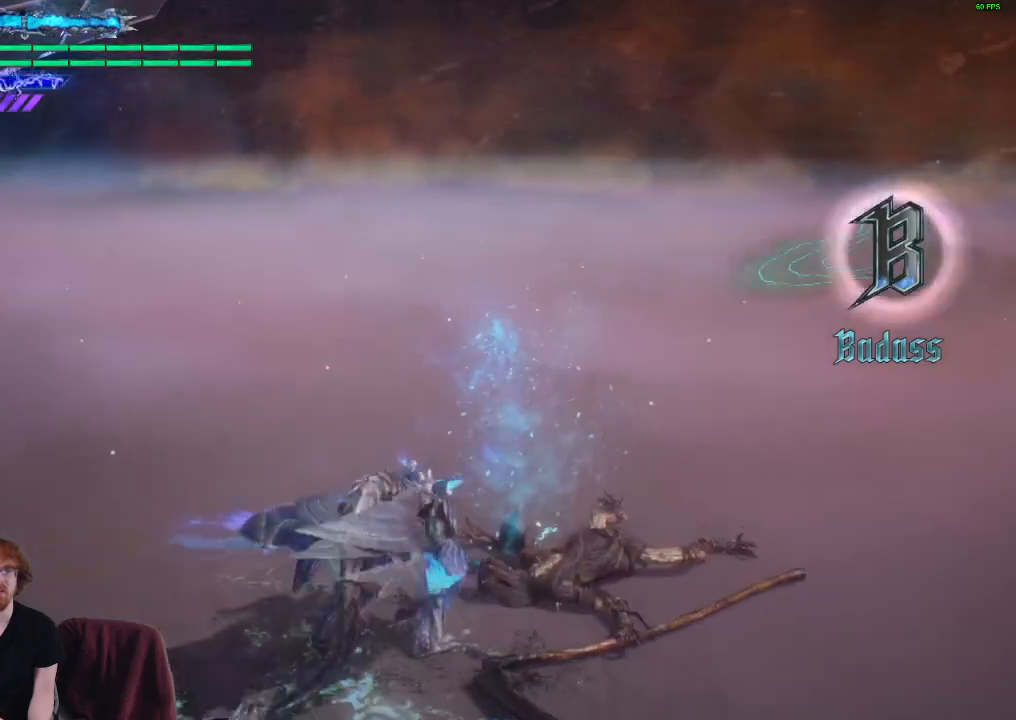
{"buttons": [], "left_stick": "center", "right_stick": "center"}
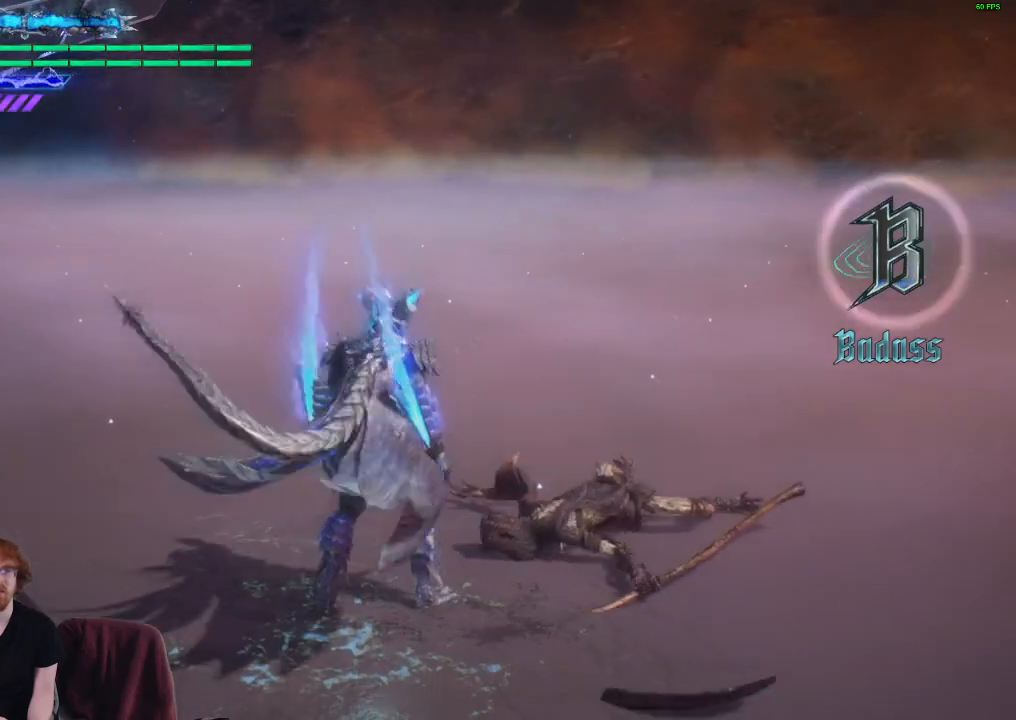
{"buttons": [], "left_stick": "center", "right_stick": "center", "events": []}
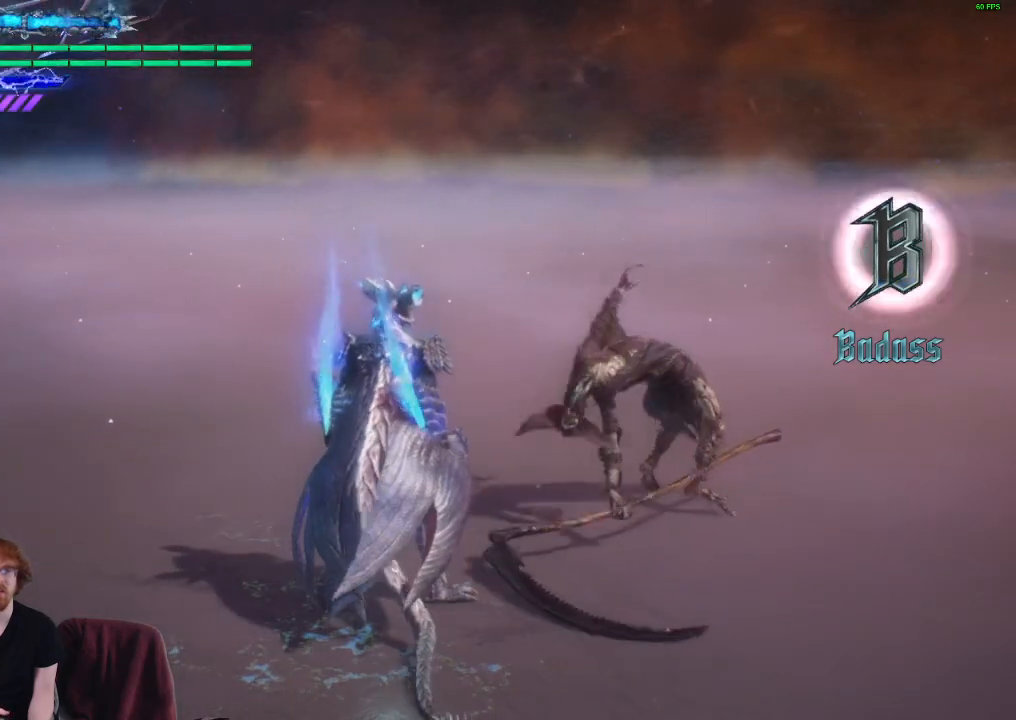
{"buttons": [], "left_stick": "center", "right_stick": "center", "events": []}
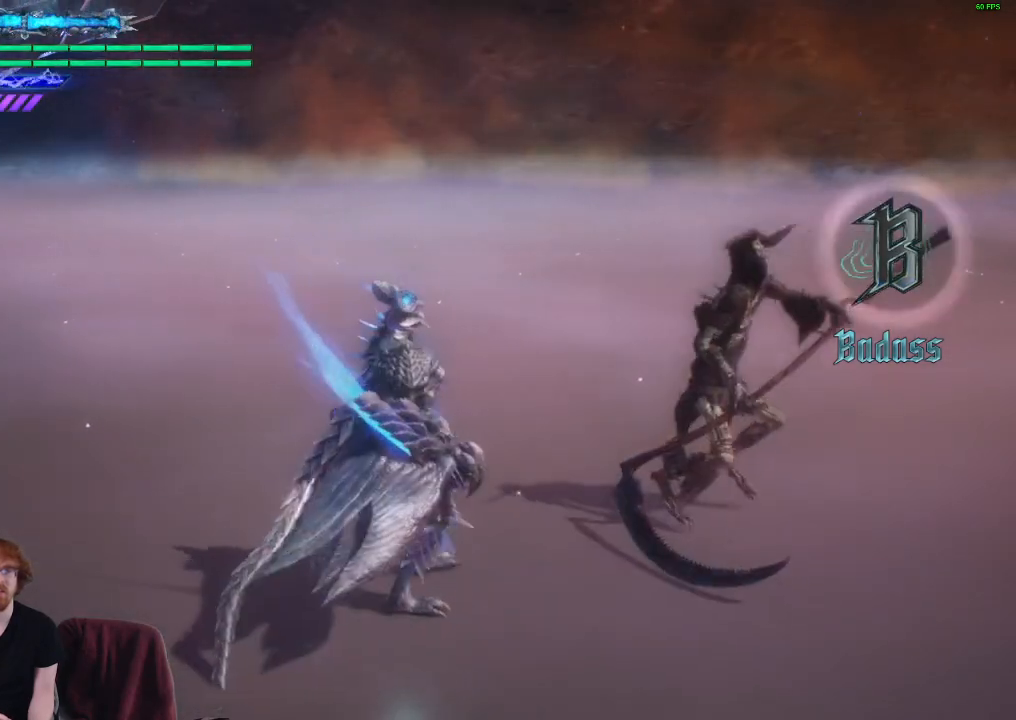
{"buttons": [], "left_stick": "center", "right_stick": "center", "events": [[83, "right_stick", "down-left"], [317, "right_stick", "center"]]}
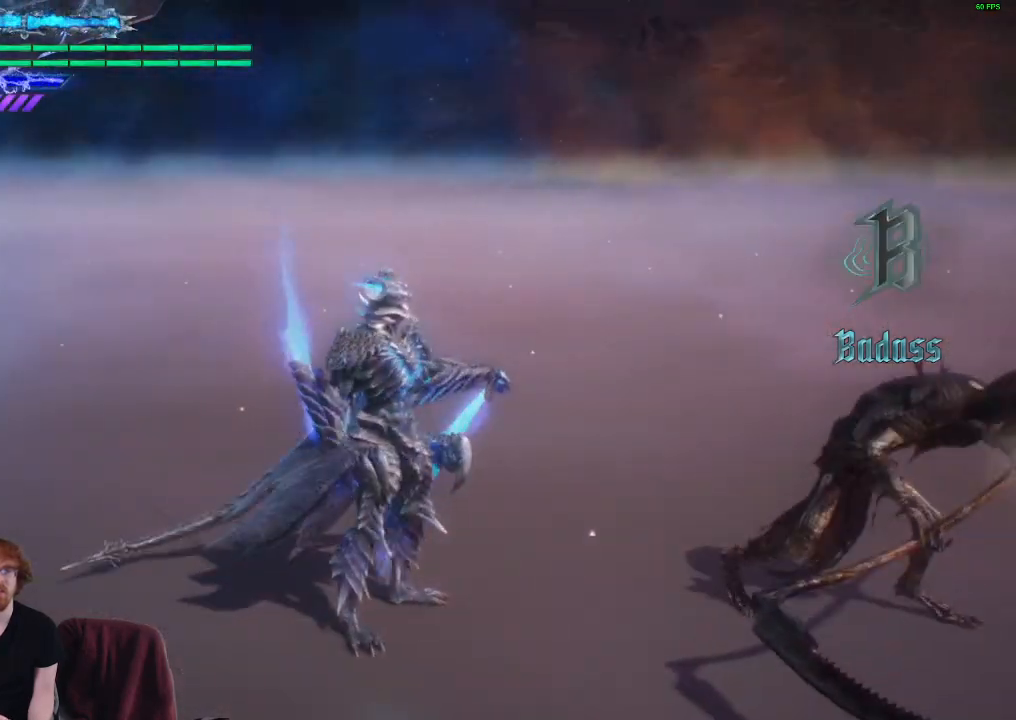
{"buttons": [], "left_stick": "center", "right_stick": "center", "events": []}
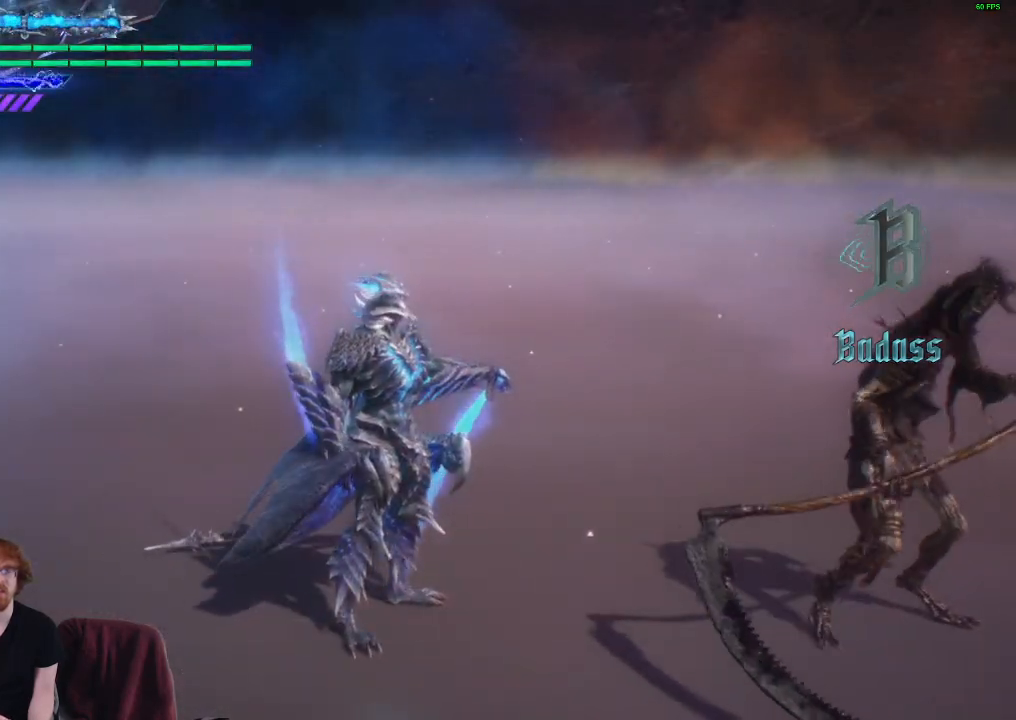
{"buttons": [], "left_stick": "center", "right_stick": "center", "events": []}
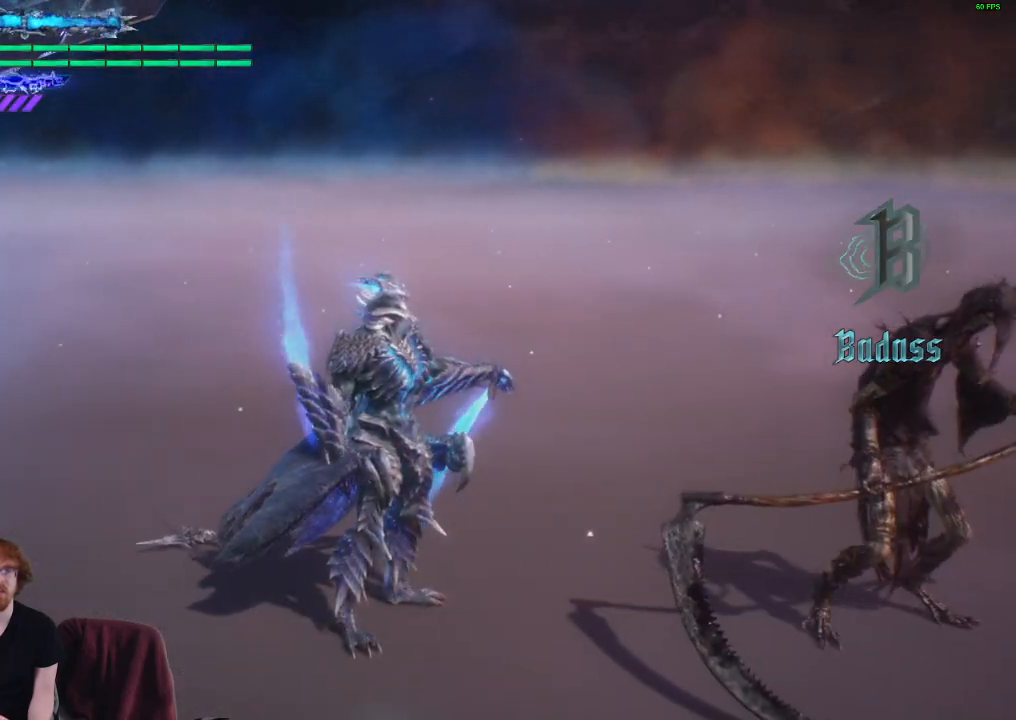
{"buttons": [], "left_stick": "center", "right_stick": "down-left", "events": [[83, "right_stick", "down-left"]]}
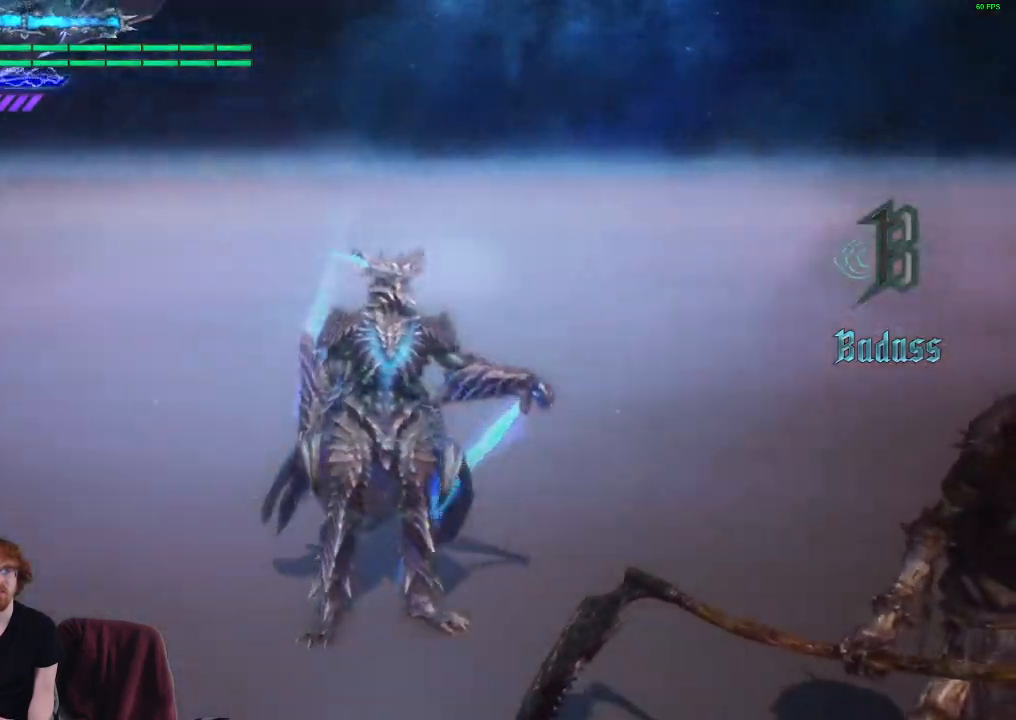
{"buttons": [], "left_stick": "center", "right_stick": "center", "events": [[117, "right_stick", "center"]]}
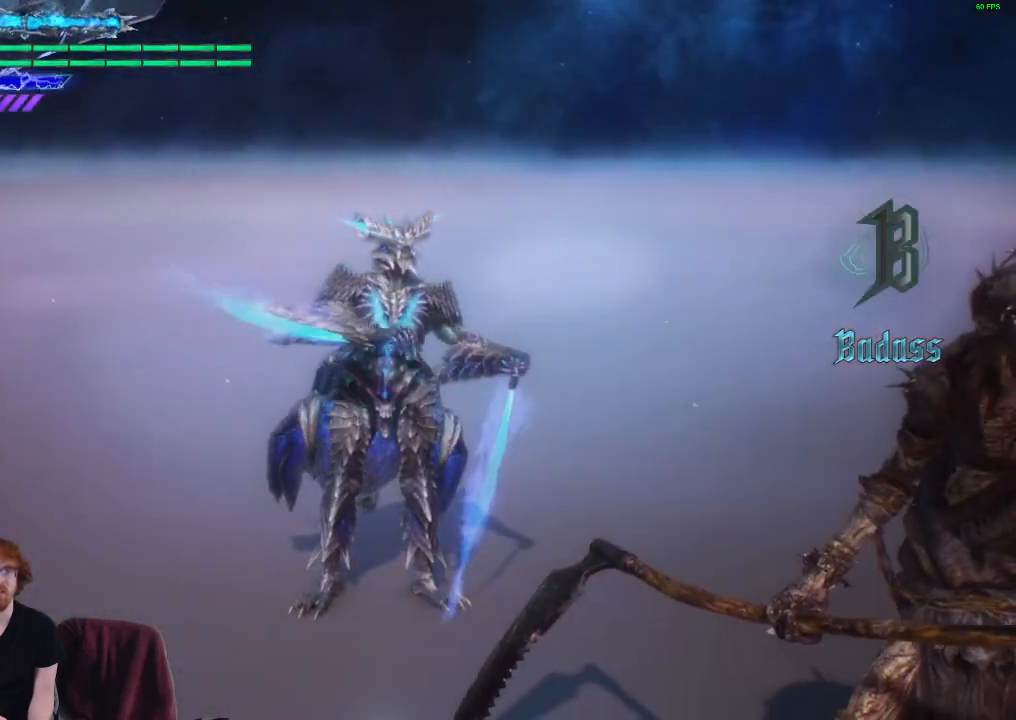
{"buttons": [], "left_stick": "center", "right_stick": "center", "events": []}
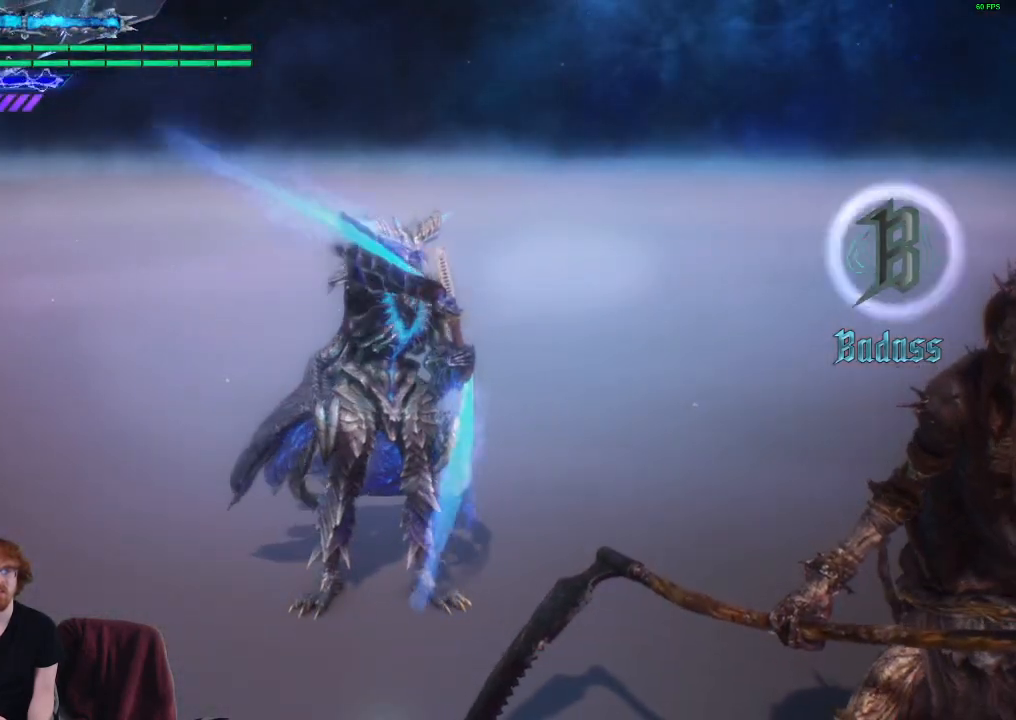
{"buttons": [], "left_stick": "center", "right_stick": "center", "events": []}
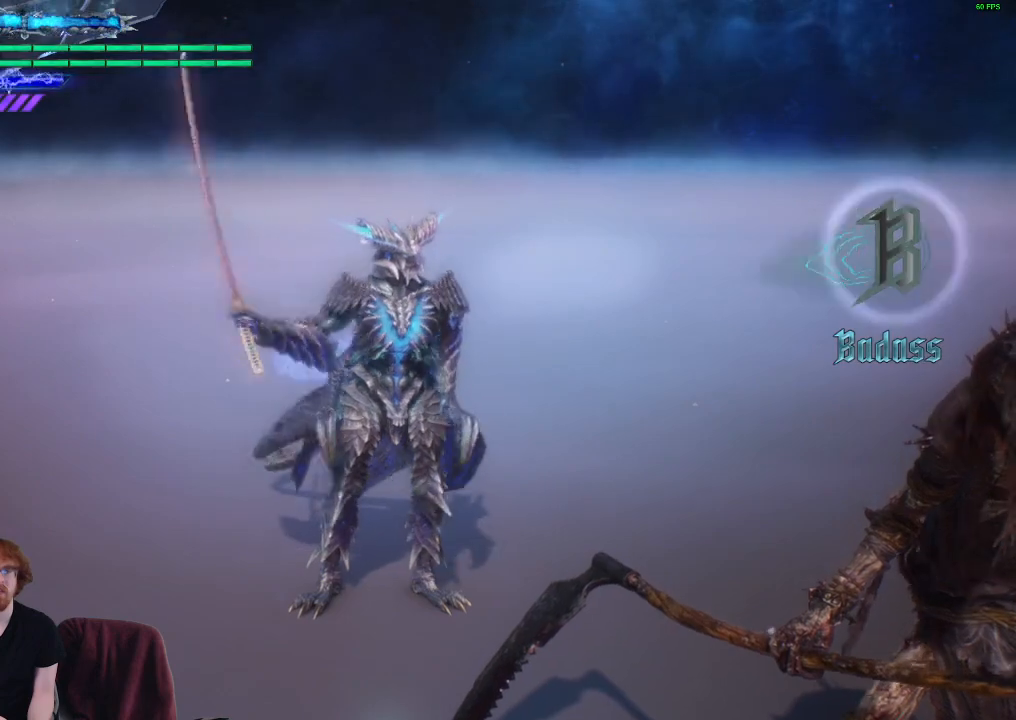
{"buttons": [], "left_stick": "center", "right_stick": "center", "events": []}
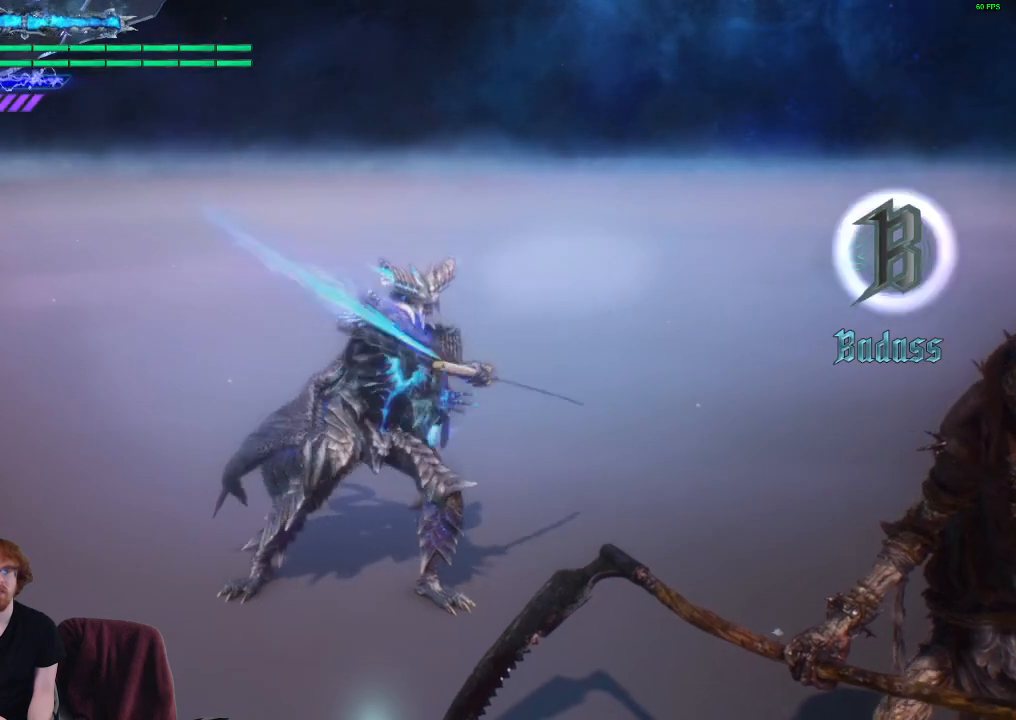
{"buttons": [], "left_stick": "center", "right_stick": "center", "events": []}
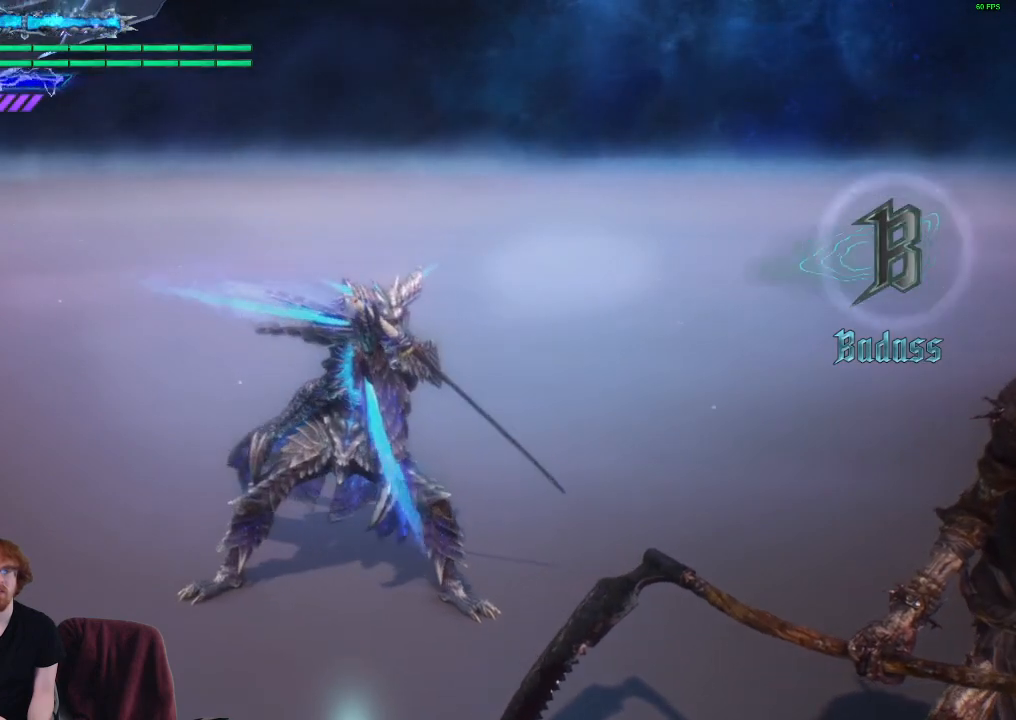
{"buttons": [], "left_stick": "center", "right_stick": "center", "events": []}
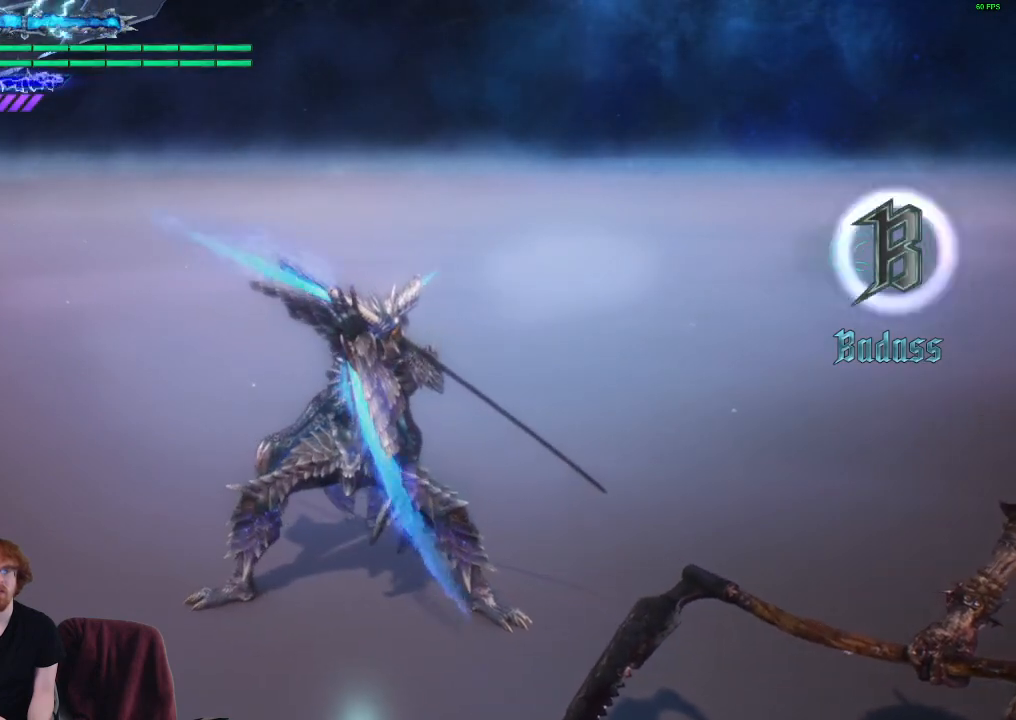
{"buttons": [], "left_stick": "center", "right_stick": "center", "events": []}
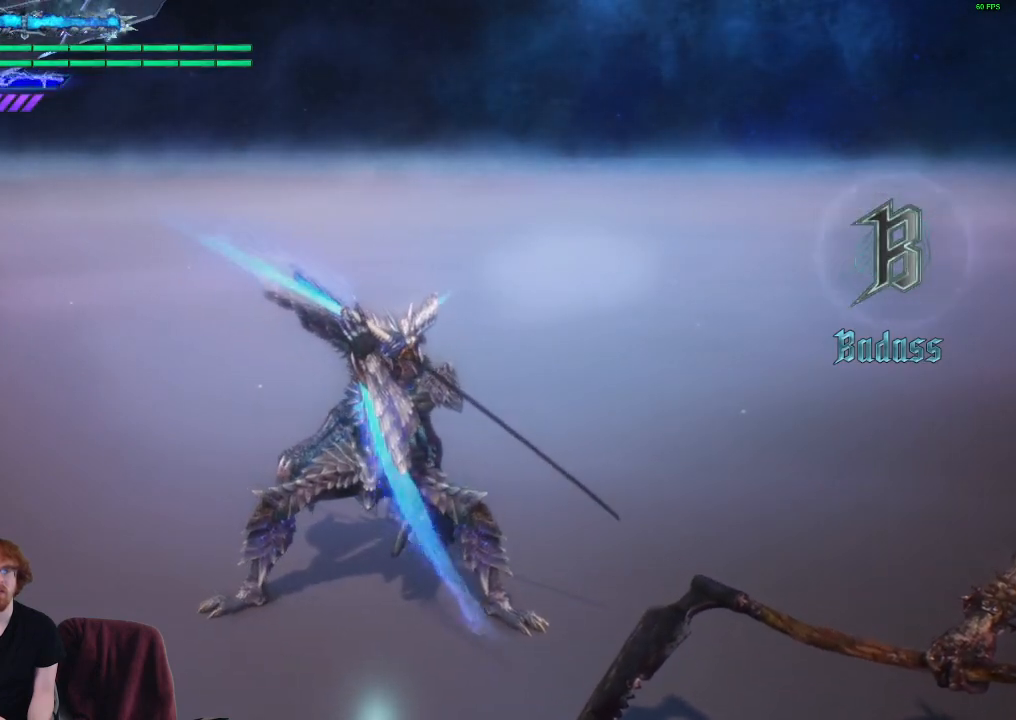
{"buttons": [], "left_stick": "center", "right_stick": "center", "events": []}
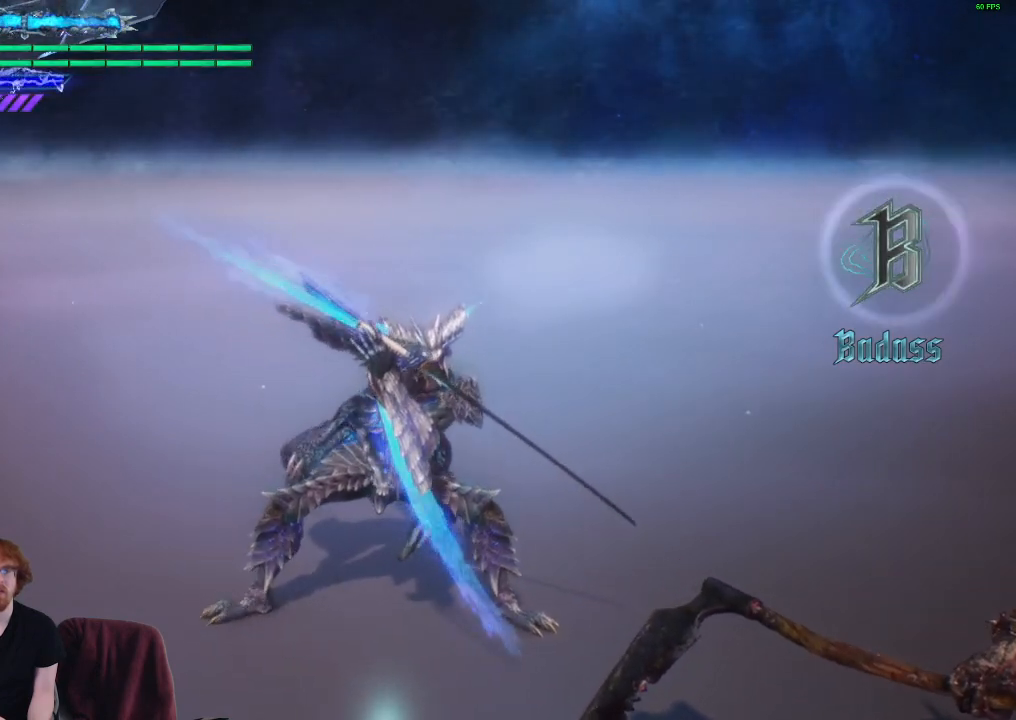
{"buttons": [], "left_stick": "center", "right_stick": "down-right", "events": [[217, "right_stick", "down-right"]]}
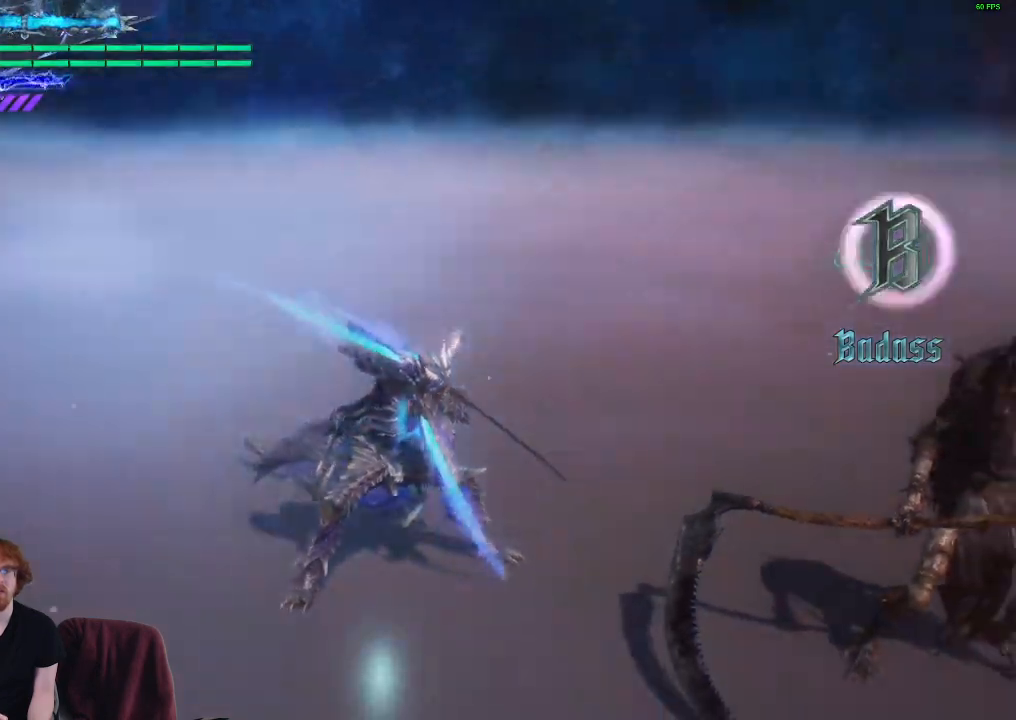
{"buttons": [], "left_stick": "center", "right_stick": "center", "events": [[367, "right_stick", "center"]]}